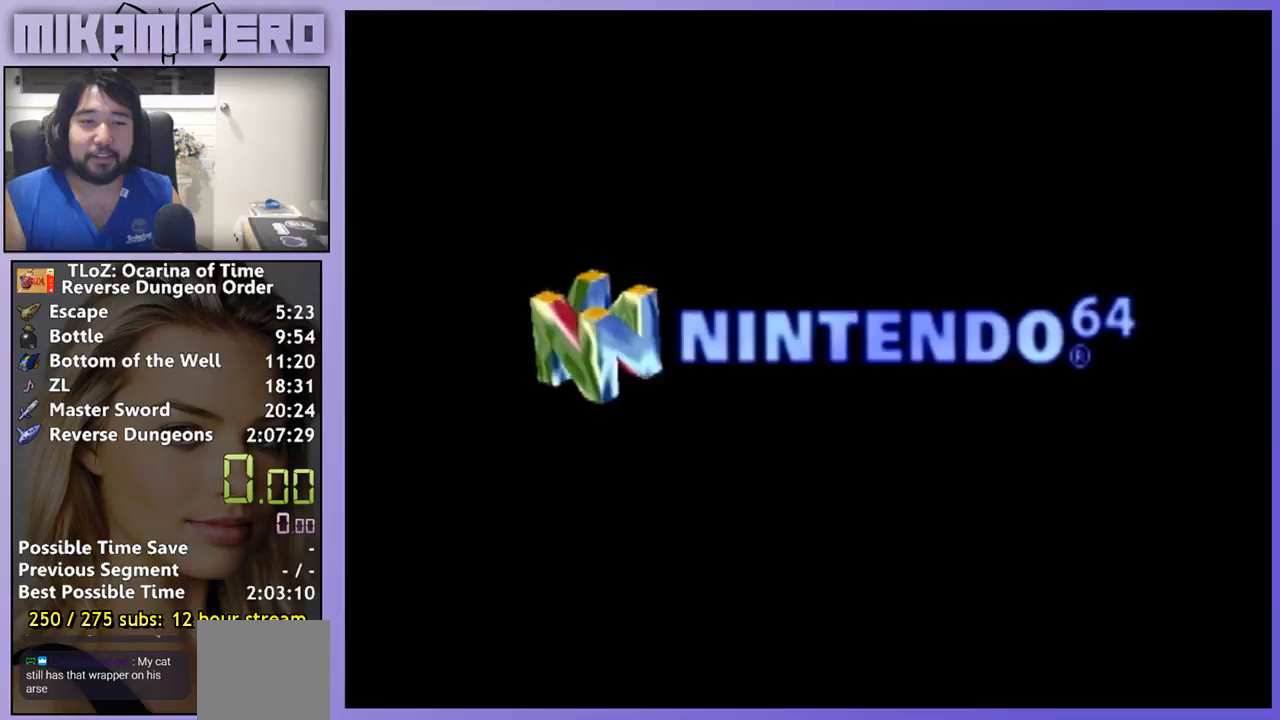
Gameplay with a controller (Nintendo layout); each line is a JSON object with the inputs held at the frame after it. "events" lists button and stick changes between this image and that frame as [ms after this image, input, new state], when the widget could be followed in between. Not read: L3 R1 R3.
{"buttons": [], "left_stick": "center", "right_stick": "center", "events": [[67, "A", "down"], [133, "A", "up"]]}
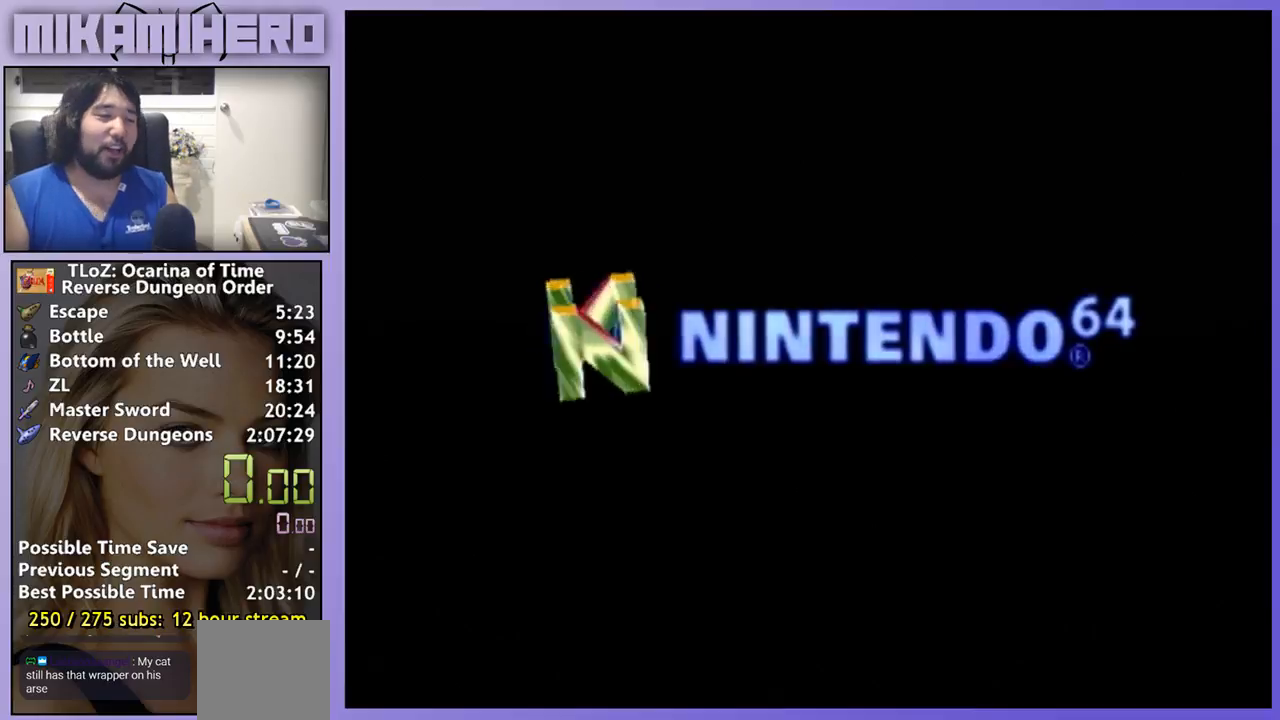
{"buttons": [], "left_stick": "center", "right_stick": "center", "events": [[100, "A", "down"], [233, "A", "up"], [267, "A", "down"], [467, "A", "up"]]}
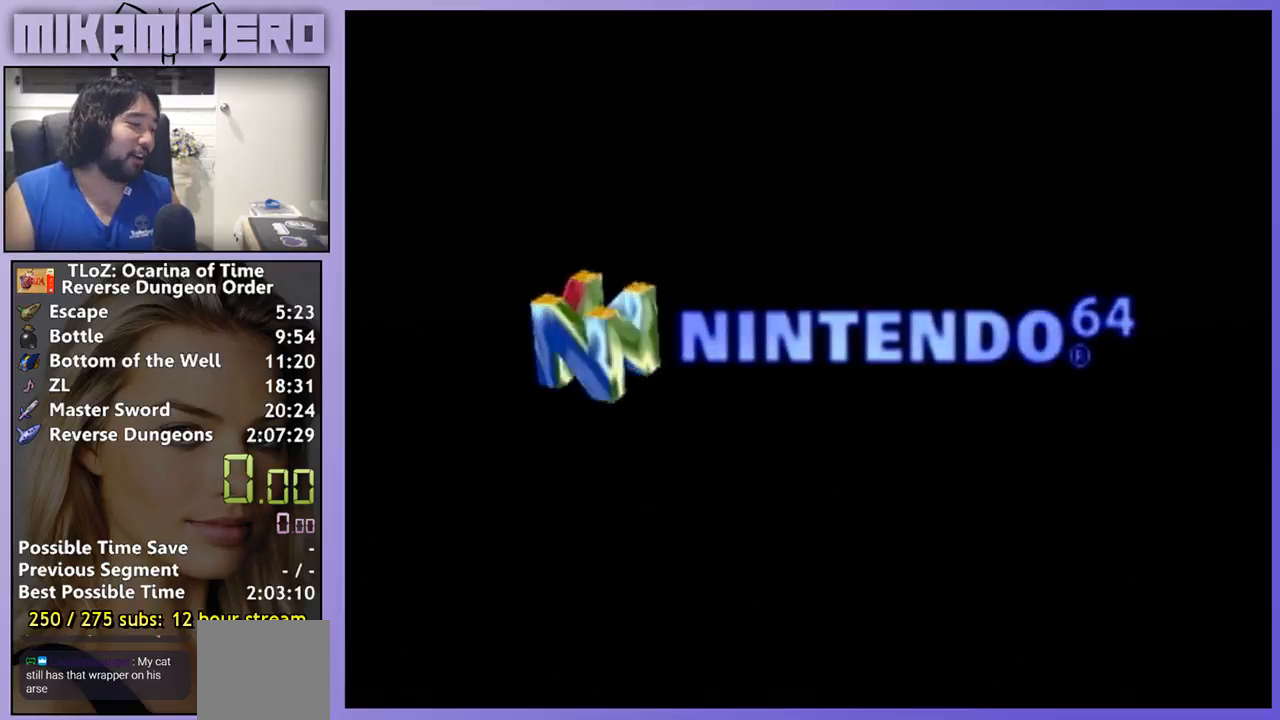
{"buttons": [], "left_stick": "center", "right_stick": "center", "events": [[33, "A", "down"], [100, "A", "up"], [267, "A", "down"], [467, "A", "up"]]}
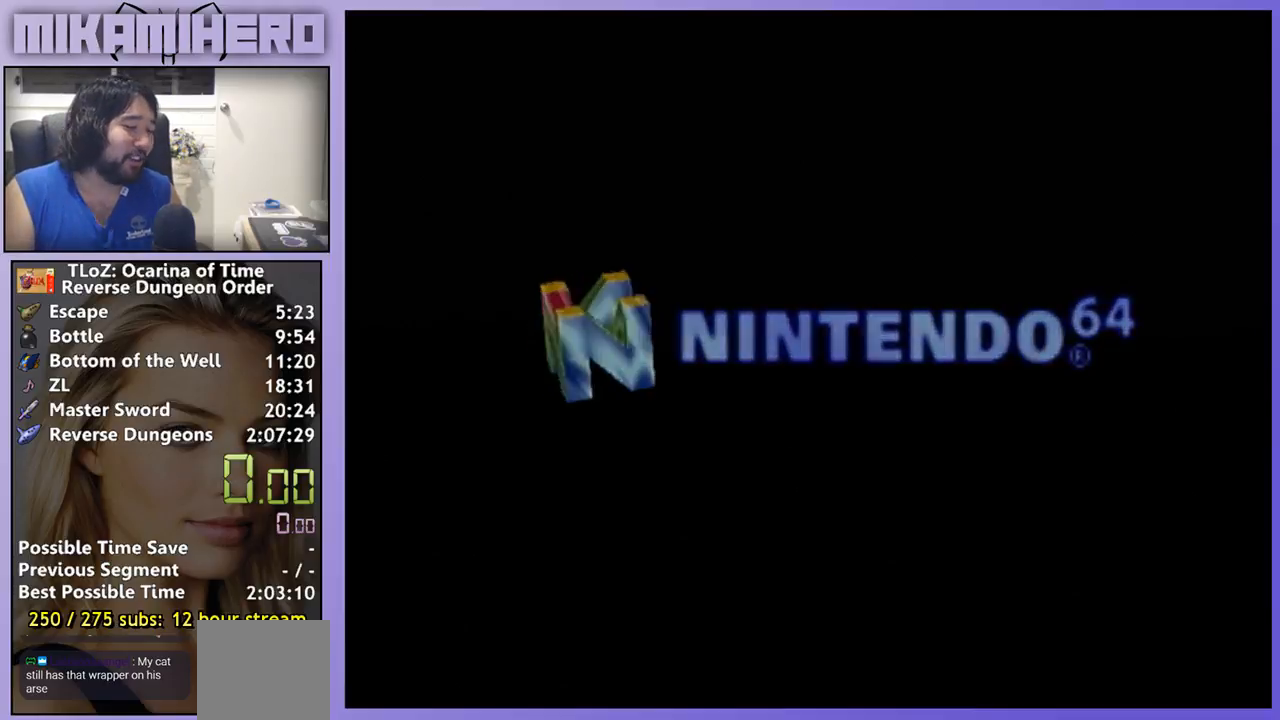
{"buttons": [], "left_stick": "center", "right_stick": "center", "events": [[33, "A", "down"], [100, "A", "up"], [367, "A", "down"], [467, "A", "up"]]}
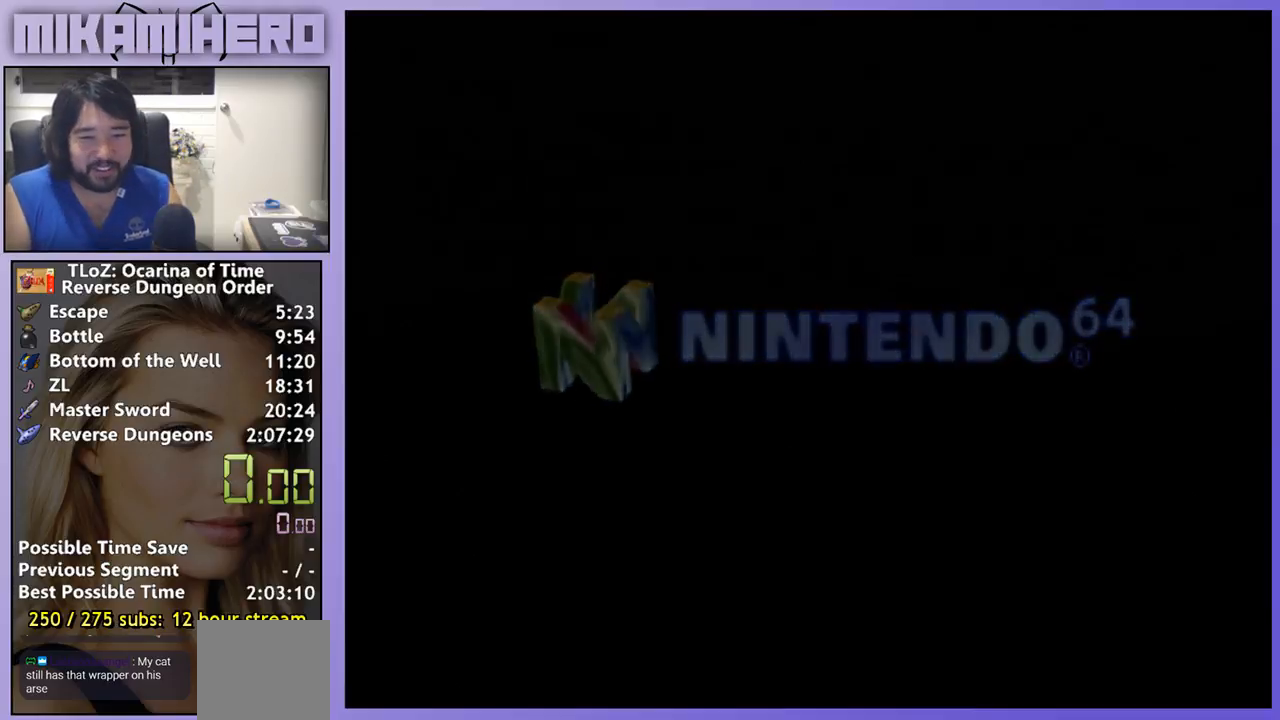
{"buttons": ["A"], "left_stick": "center", "right_stick": "center", "events": [[500, "A", "down"]]}
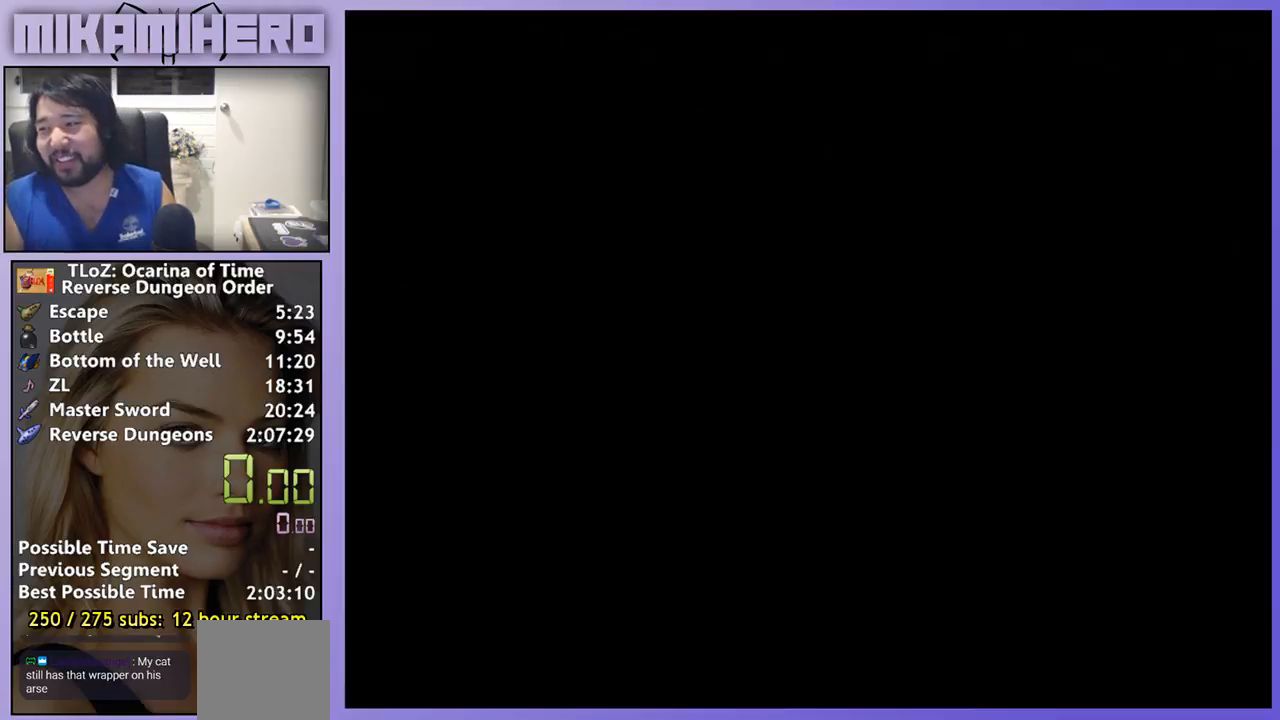
{"buttons": [], "left_stick": "center", "right_stick": "center", "events": [[67, "A", "up"], [200, "A", "down"], [267, "A", "up"], [467, "A", "down"], [500, "A", "up"]]}
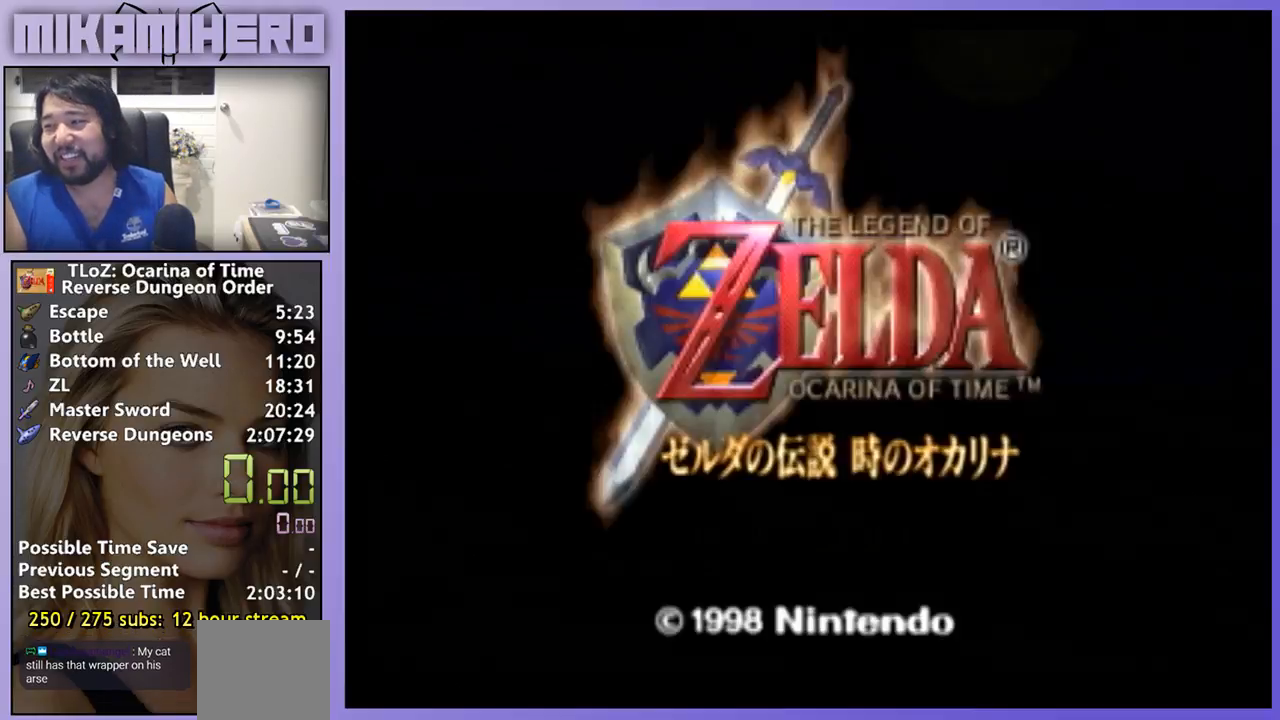
{"buttons": [], "left_stick": "center", "right_stick": "center", "events": []}
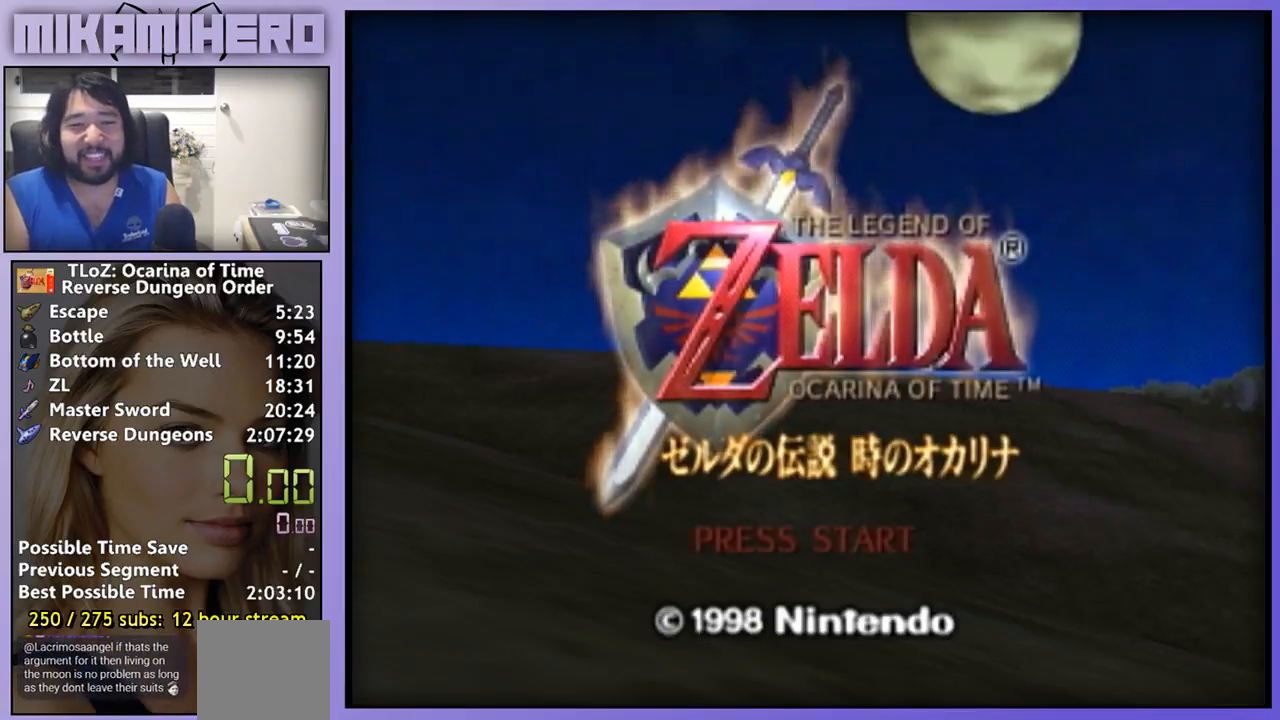
{"buttons": ["A"], "left_stick": "center", "right_stick": "center", "events": [[67, "A", "down"], [133, "A", "up"], [200, "A", "down"], [267, "A", "up"], [333, "A", "down"], [400, "A", "up"], [467, "A", "down"]]}
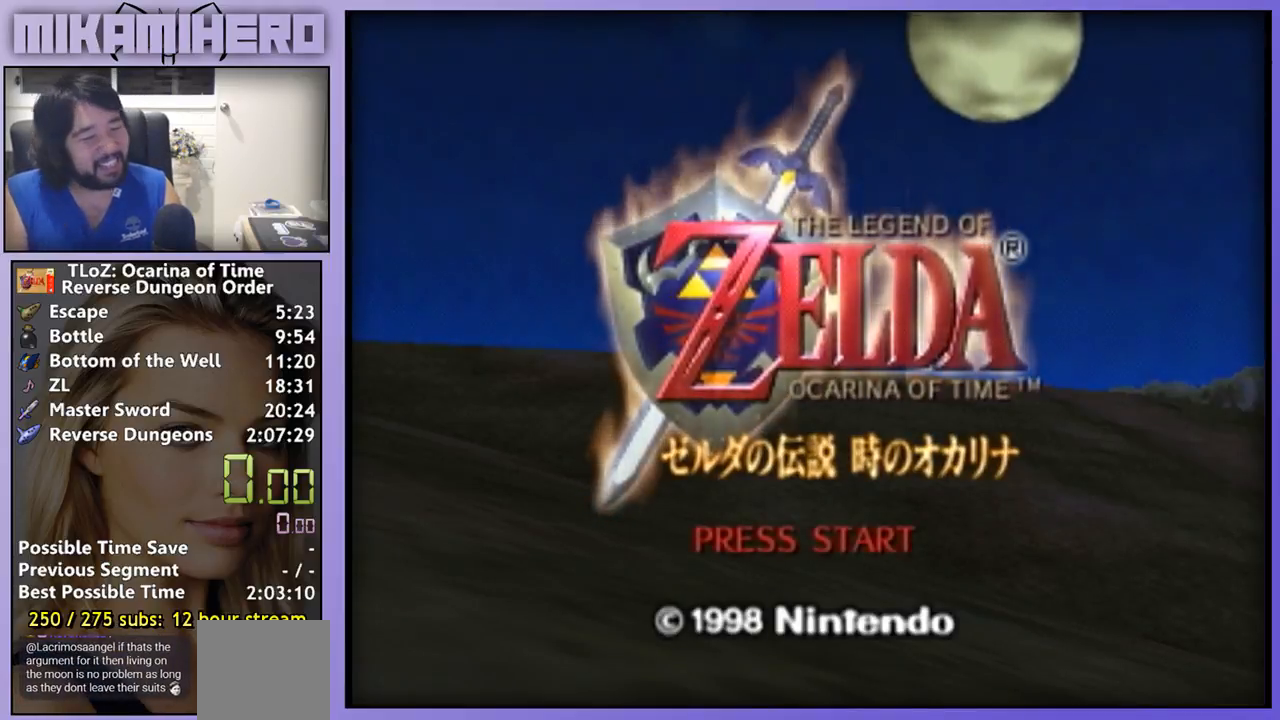
{"buttons": ["A"], "left_stick": "center", "right_stick": "center", "events": [[167, "A", "up"], [200, "A", "down"], [300, "A", "up"], [333, "A", "down"]]}
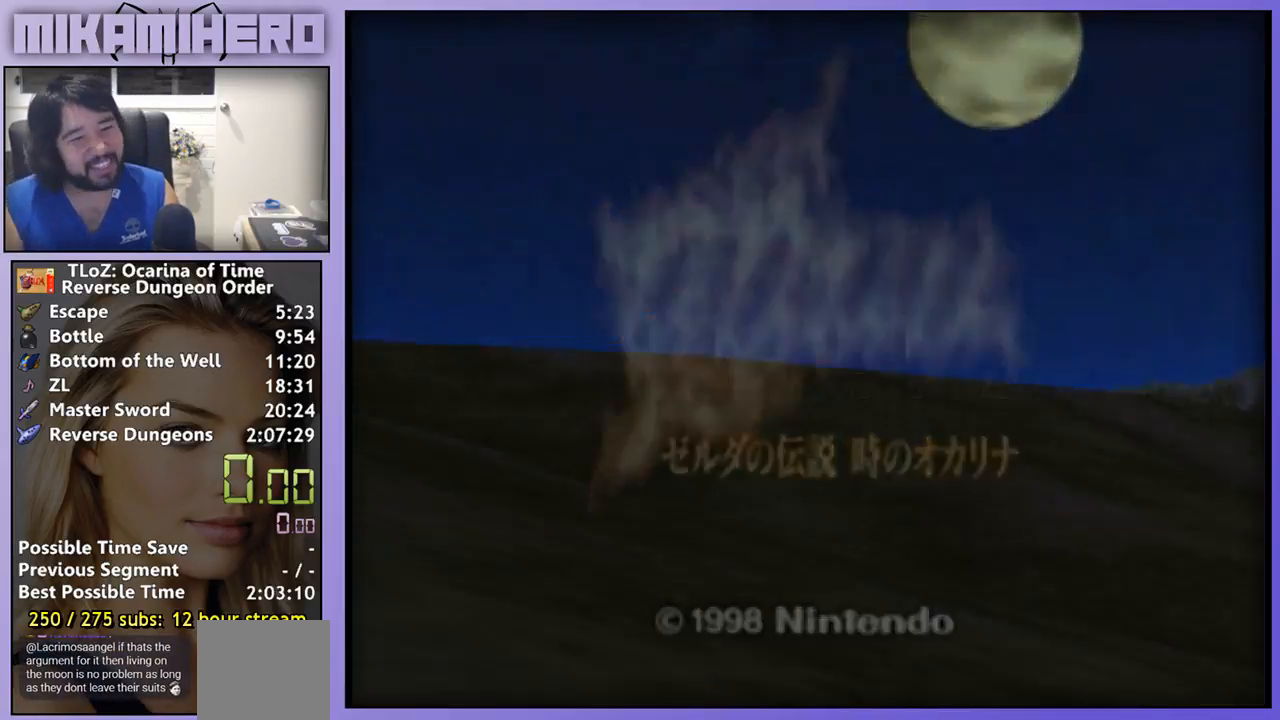
{"buttons": [], "left_stick": "center", "right_stick": "center", "events": [[100, "A", "up"]]}
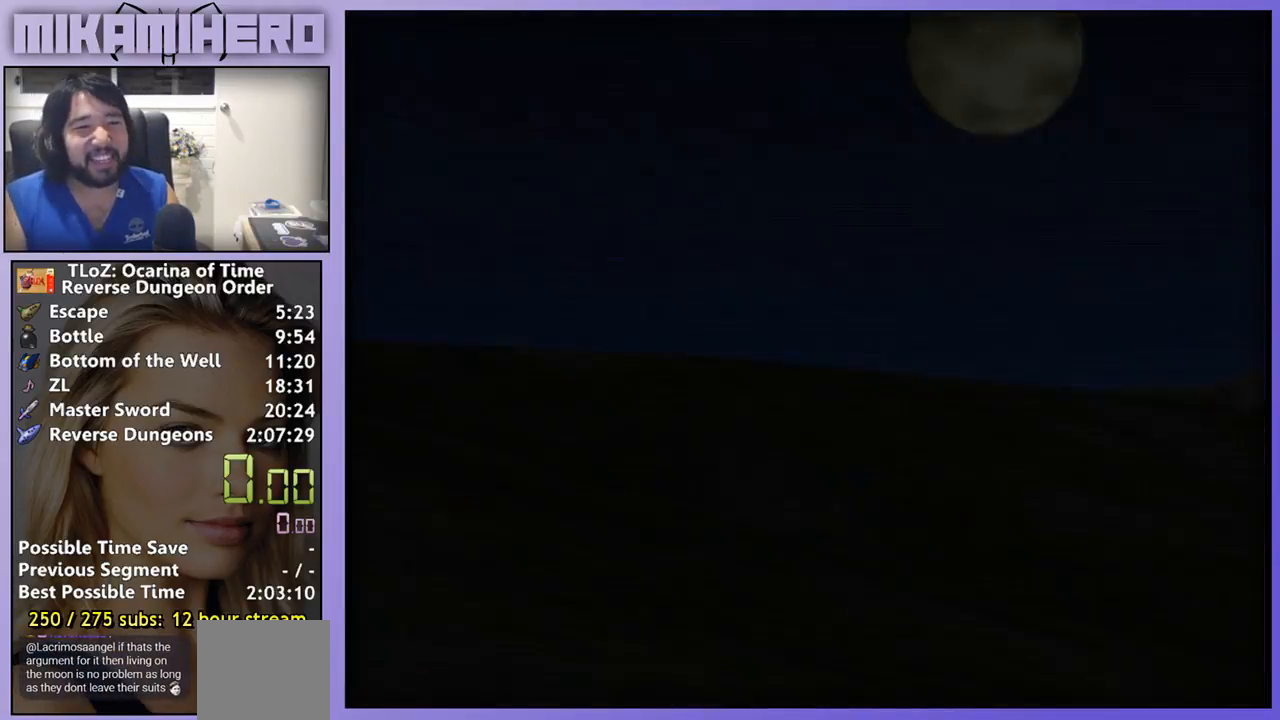
{"buttons": [], "left_stick": "center", "right_stick": "center", "events": []}
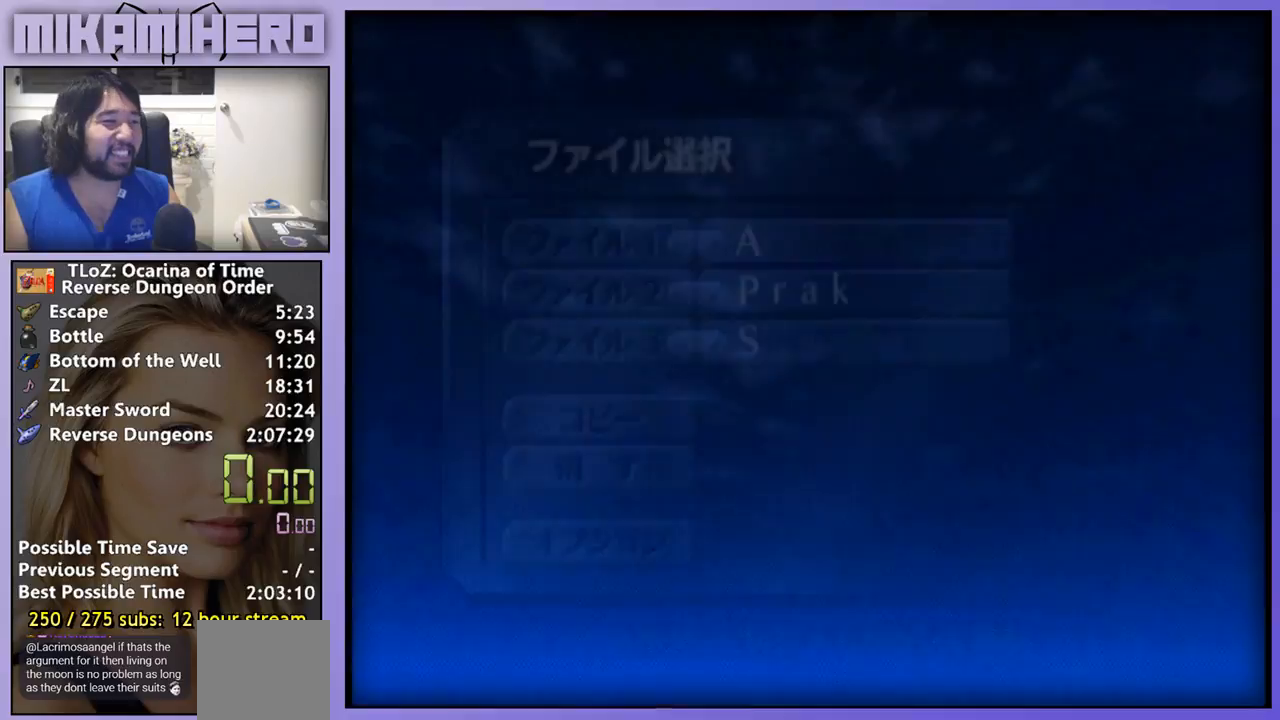
{"buttons": [], "left_stick": "center", "right_stick": "center", "events": []}
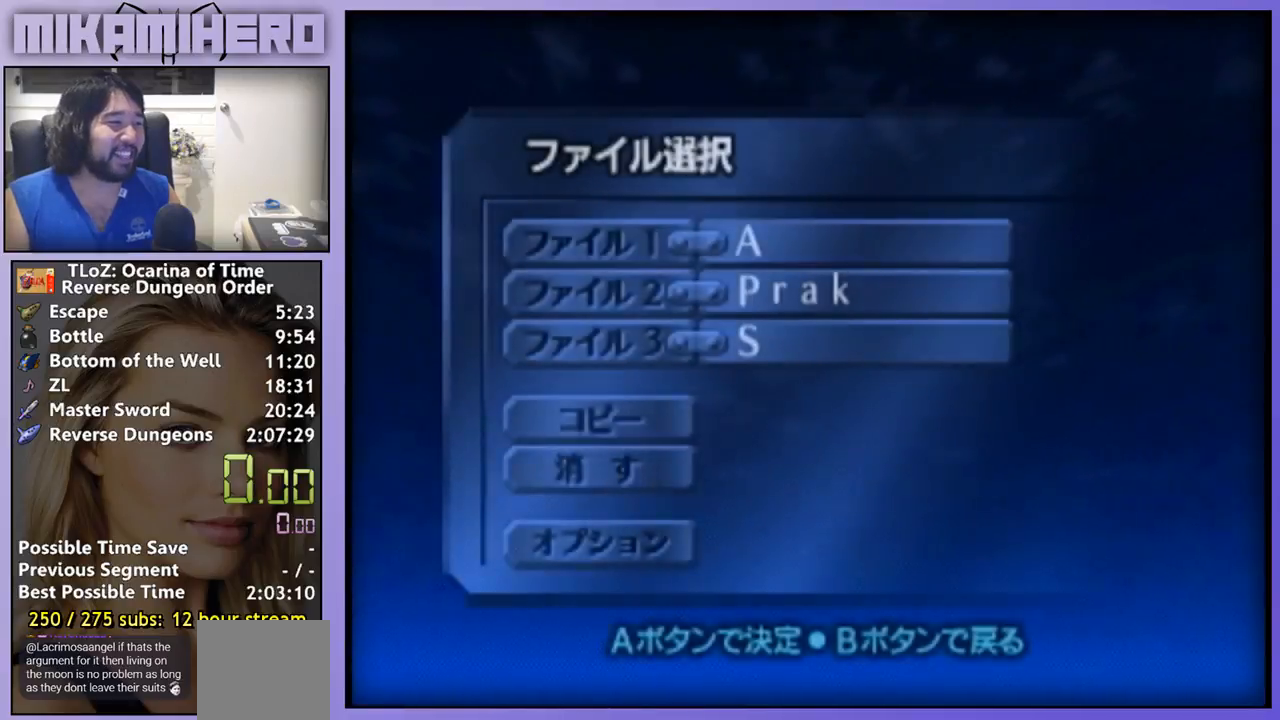
{"buttons": [], "left_stick": "down", "right_stick": "center", "events": [[100, "left_stick", "down"], [200, "left_stick", "center"], [267, "left_stick", "down"]]}
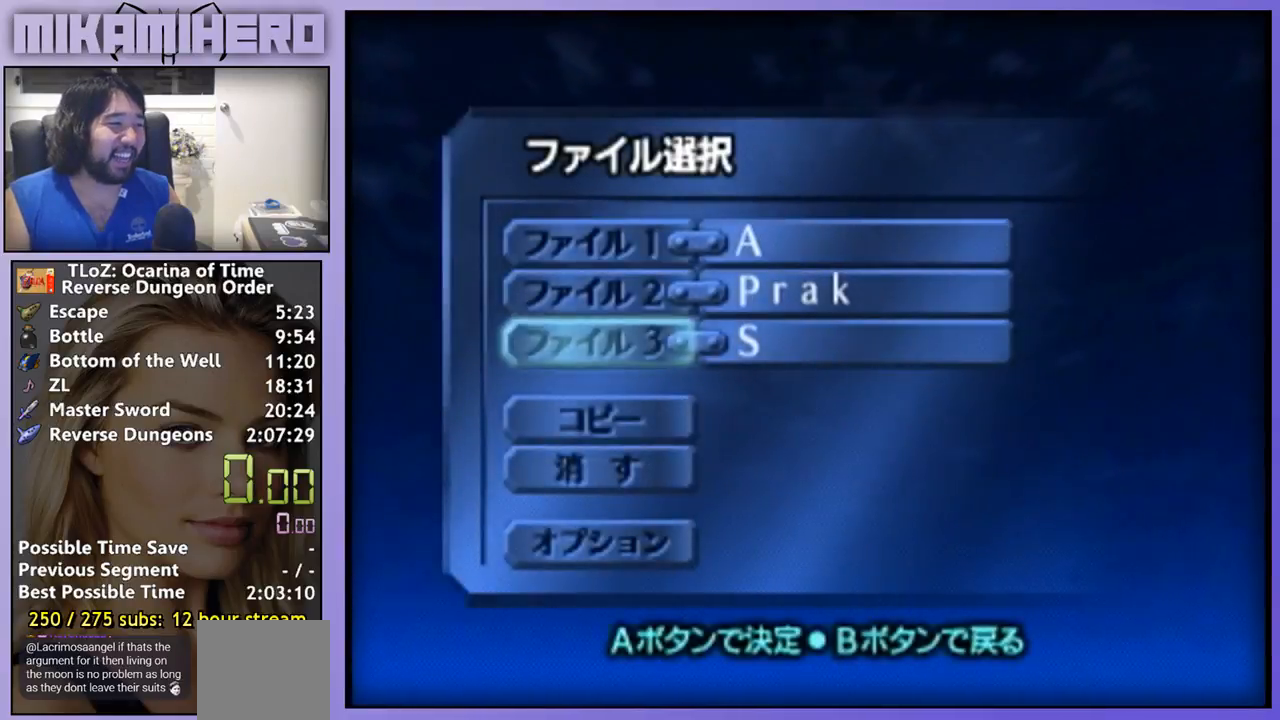
{"buttons": [], "left_stick": "center", "right_stick": "center", "events": [[67, "left_stick", "center"], [133, "left_stick", "down"], [233, "left_stick", "center"], [267, "A", "down"], [333, "A", "up"]]}
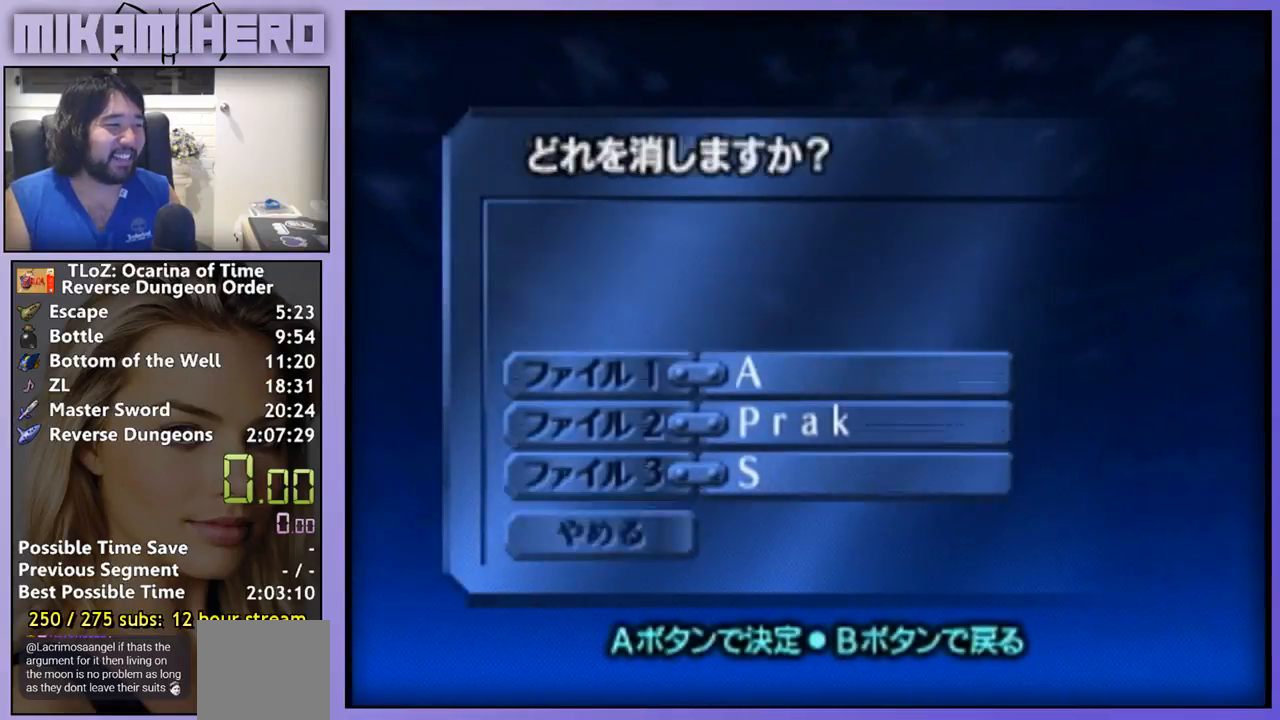
{"buttons": [], "left_stick": "up", "right_stick": "center", "events": [[33, "left_stick", "down"], [100, "A", "down"], [167, "left_stick", "center"], [200, "A", "up"], [467, "left_stick", "up"]]}
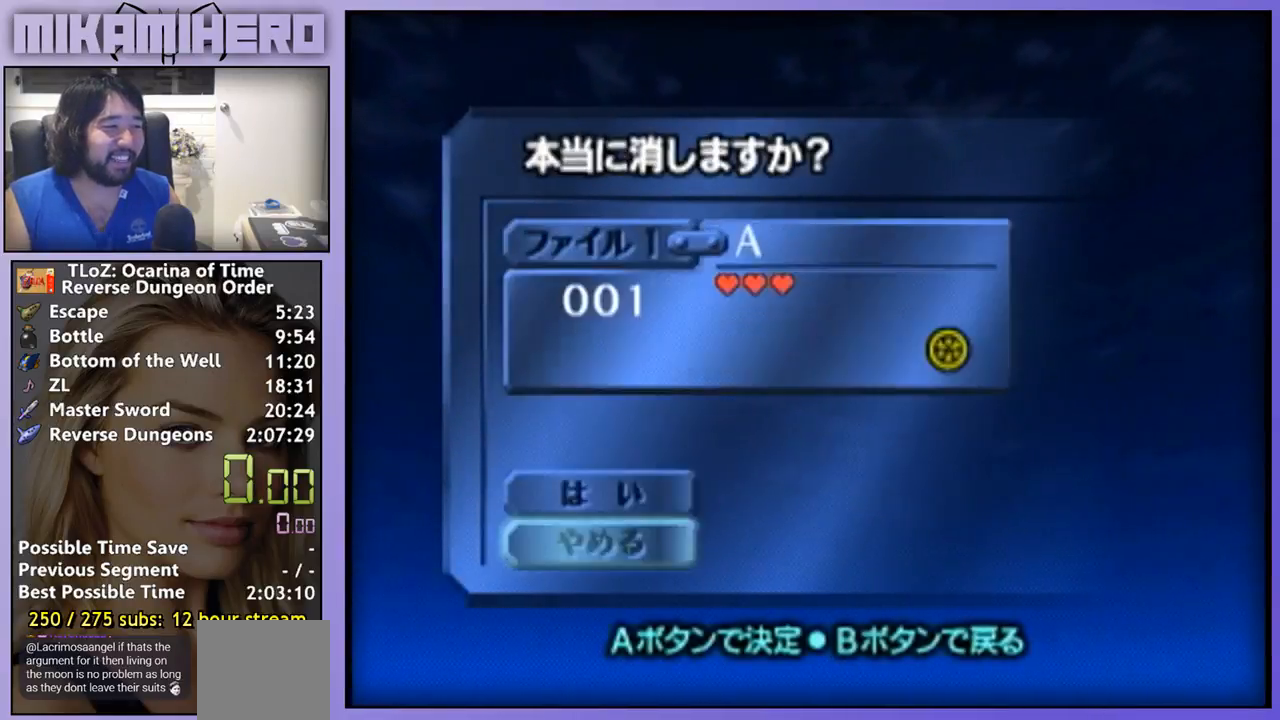
{"buttons": ["A"], "left_stick": "center", "right_stick": "center", "events": [[67, "A", "down"], [100, "left_stick", "center"], [233, "A", "up"], [367, "A", "down"]]}
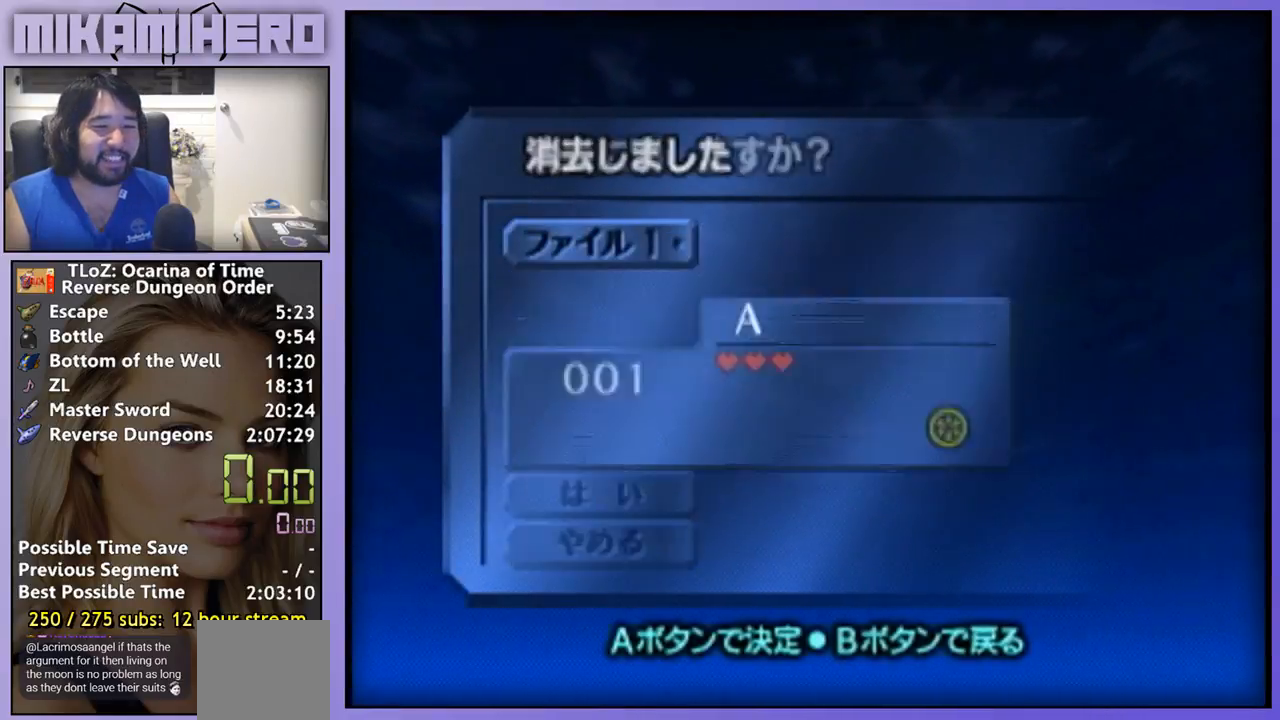
{"buttons": [], "left_stick": "center", "right_stick": "center", "events": [[133, "A", "up"], [200, "A", "down"], [267, "A", "up"]]}
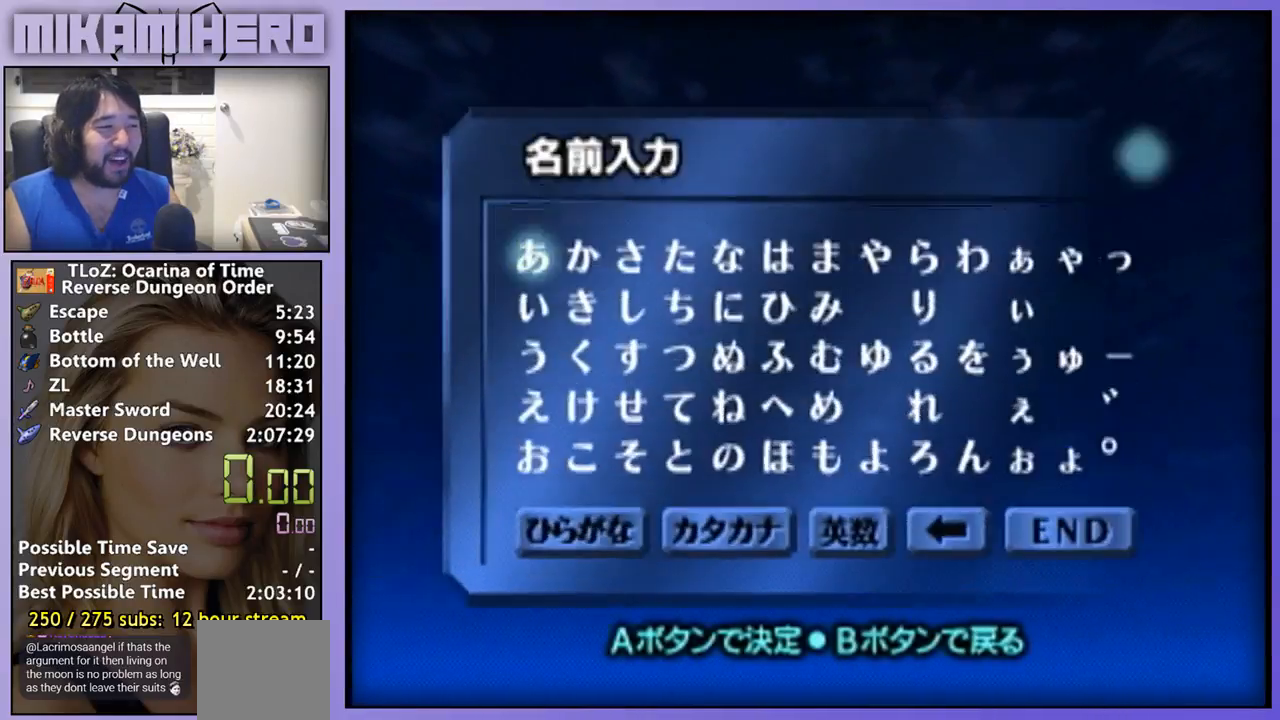
{"buttons": [], "left_stick": "center", "right_stick": "center", "events": []}
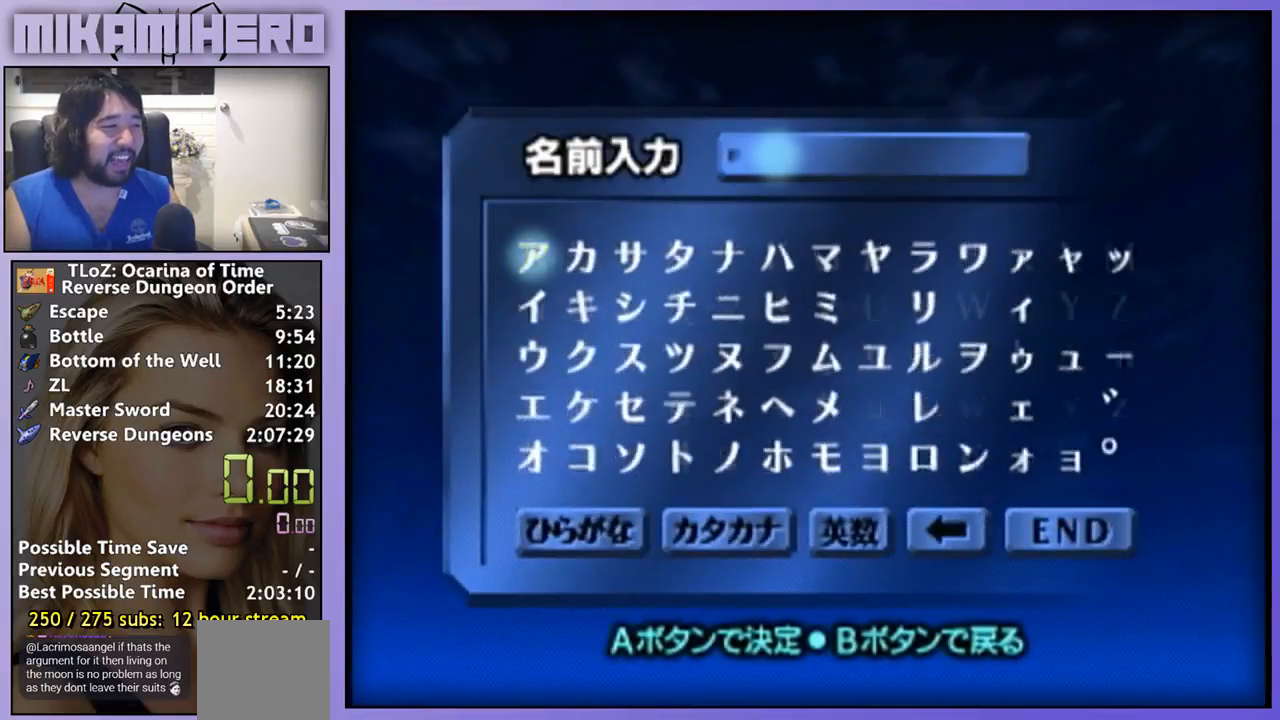
{"buttons": ["A"], "left_stick": "center", "right_stick": "center", "events": [[167, "A", "down"], [233, "A", "up"], [300, "START", "down"], [367, "START", "up"], [500, "A", "down"]]}
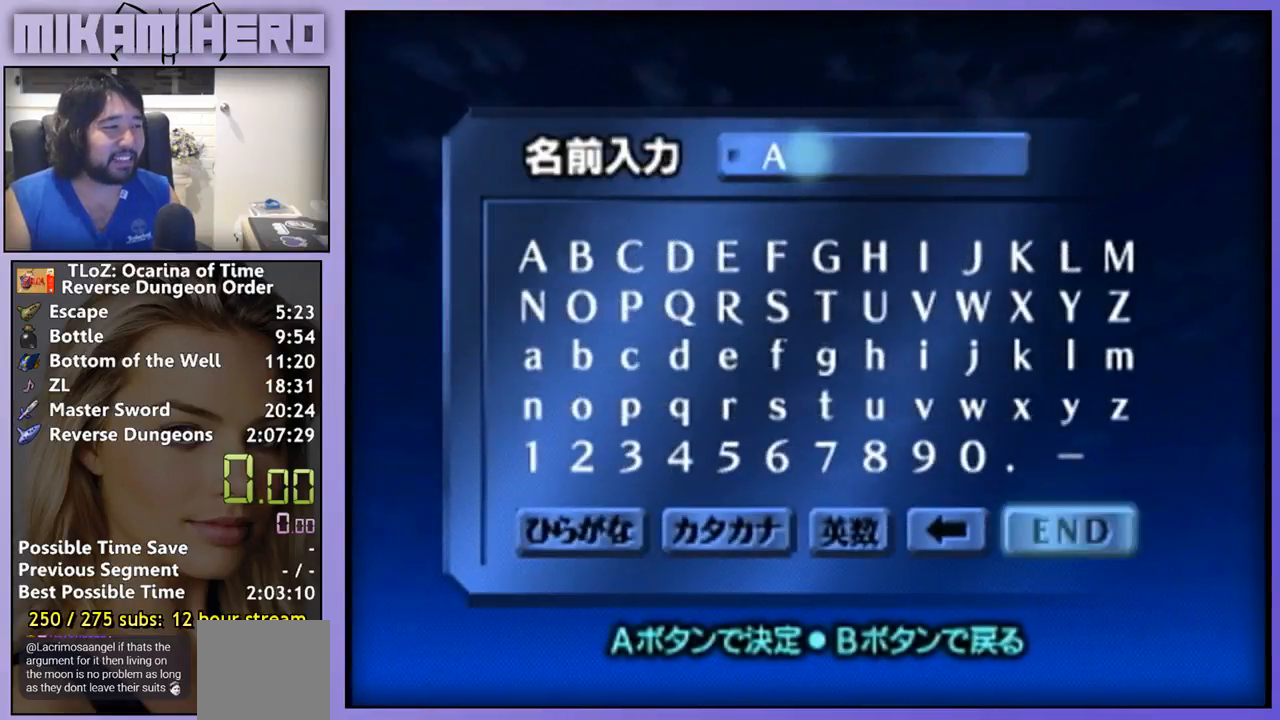
{"buttons": [], "left_stick": "center", "right_stick": "center", "events": [[100, "A", "up"]]}
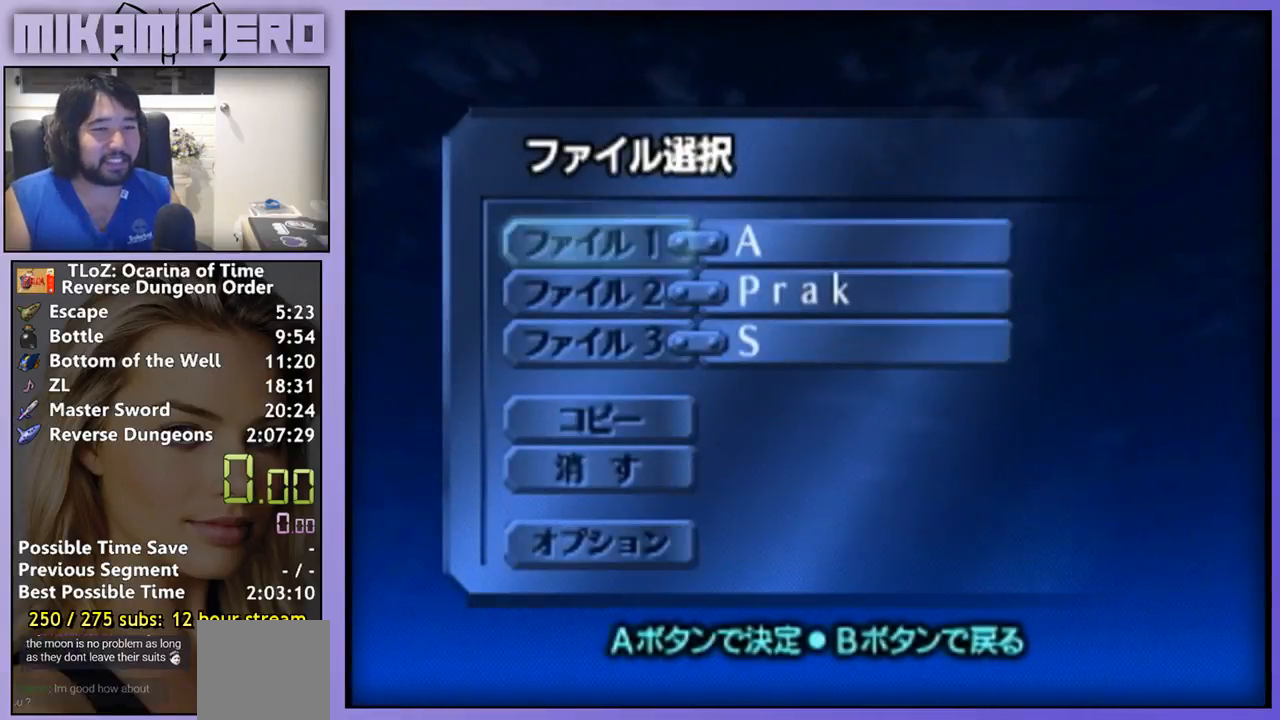
{"buttons": [], "left_stick": "center", "right_stick": "center", "events": []}
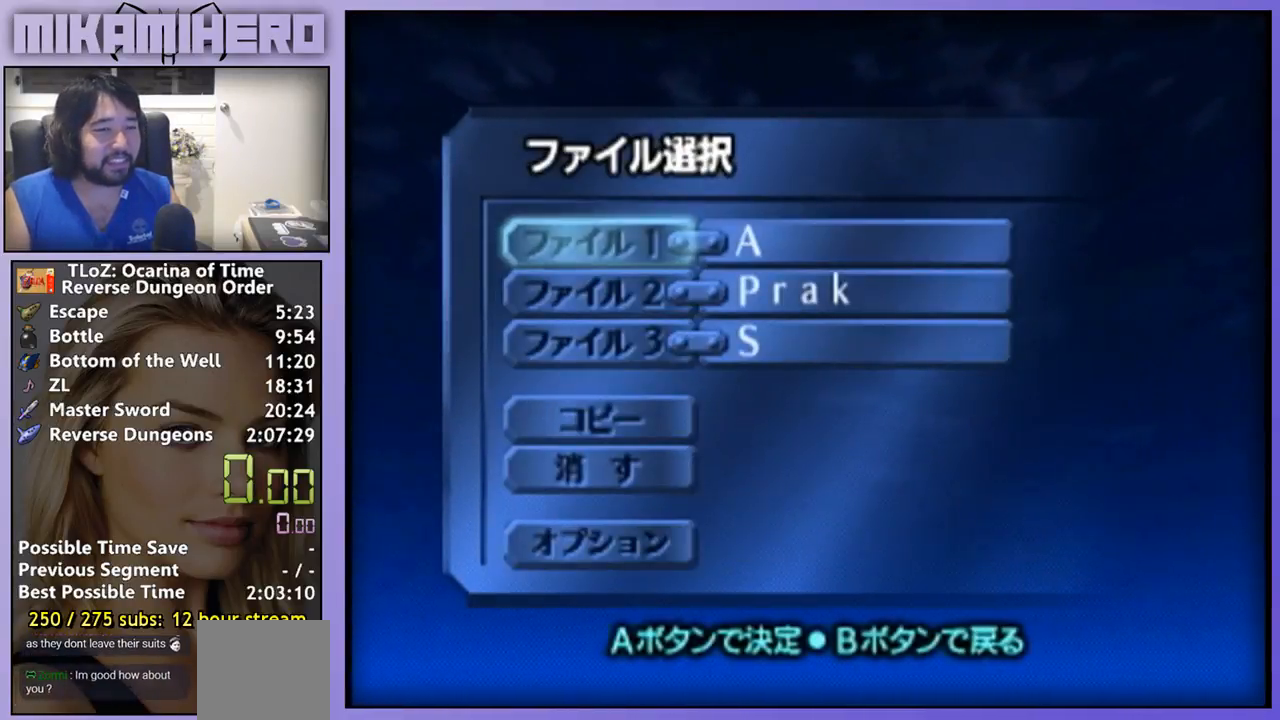
{"buttons": [], "left_stick": "center", "right_stick": "center", "events": [[33, "left_stick", "down"], [133, "left_stick", "center"], [267, "left_stick", "down-left"], [333, "left_stick", "center"], [433, "left_stick", "down"], [500, "left_stick", "center"]]}
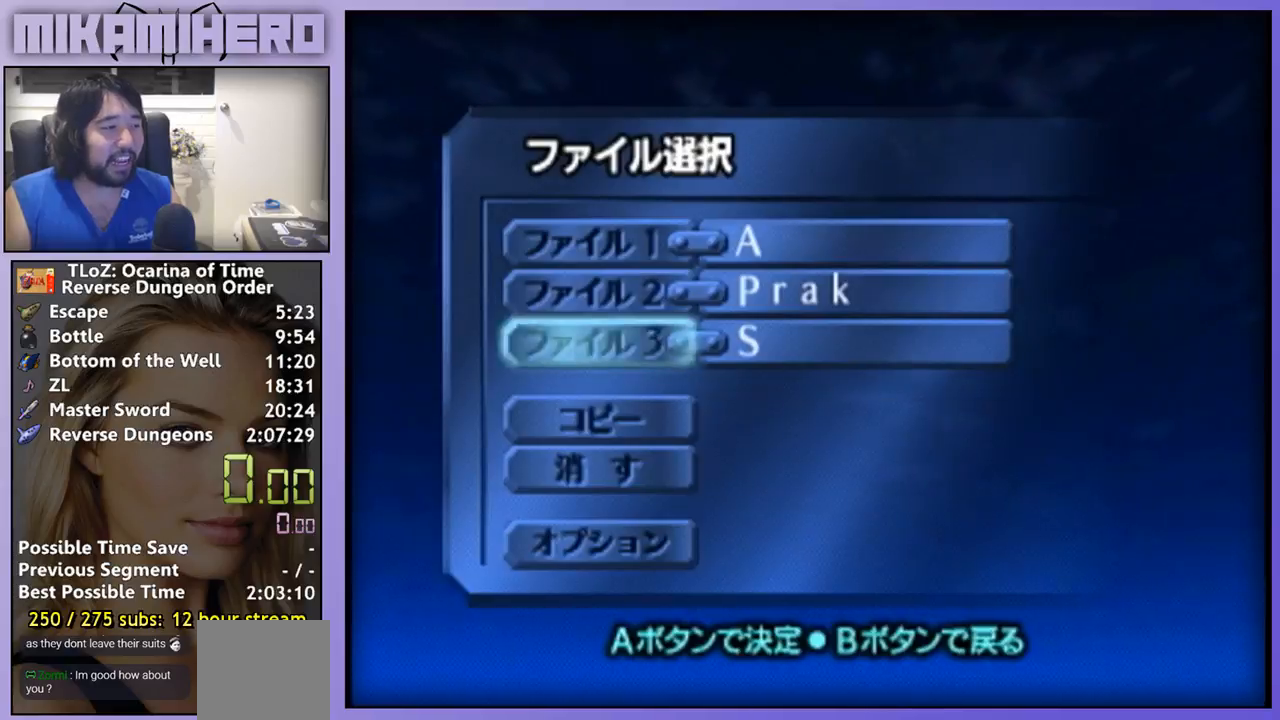
{"buttons": [], "left_stick": "down", "right_stick": "center", "events": [[67, "left_stick", "down"], [200, "A", "down"], [200, "left_stick", "center"], [267, "A", "up"], [467, "left_stick", "down"]]}
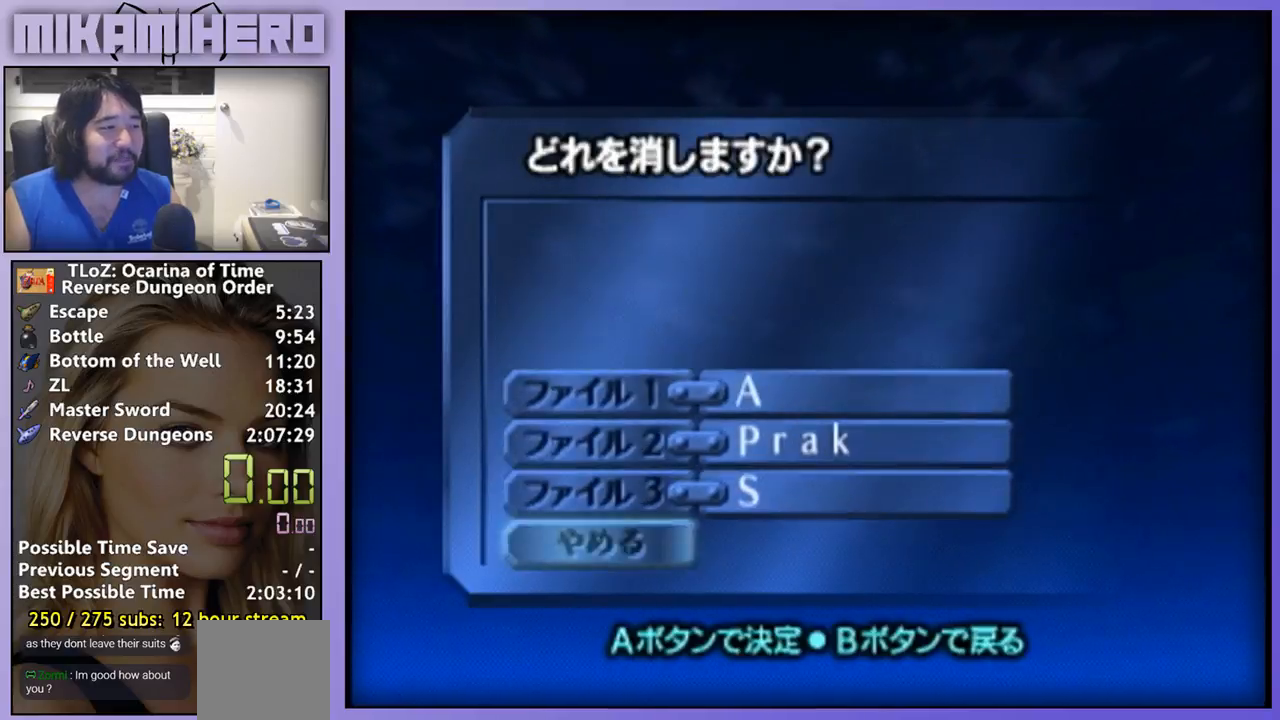
{"buttons": [], "left_stick": "up", "right_stick": "center", "events": [[67, "A", "down"], [100, "left_stick", "center"], [133, "A", "up"], [467, "left_stick", "up"]]}
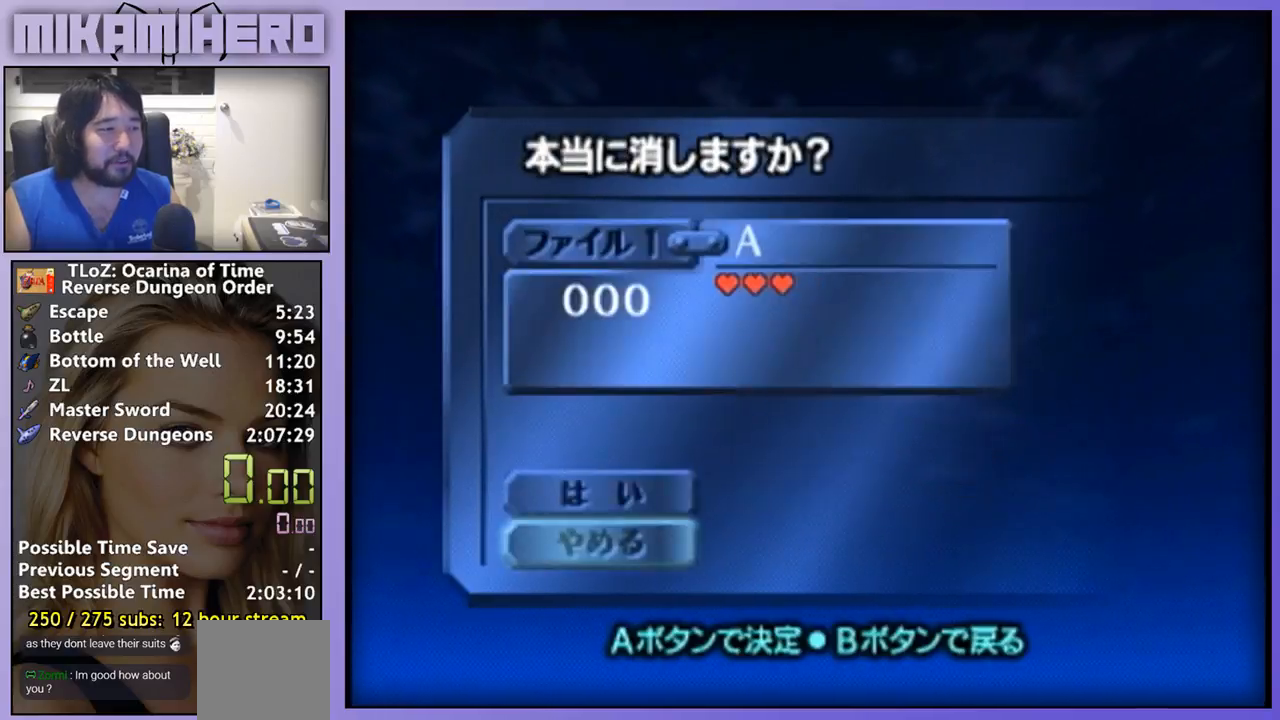
{"buttons": ["A"], "left_stick": "center", "right_stick": "center", "events": [[33, "A", "down"], [67, "left_stick", "center"], [100, "A", "up"], [233, "A", "down"], [300, "A", "up"], [367, "A", "down"], [433, "A", "up"], [500, "A", "down"]]}
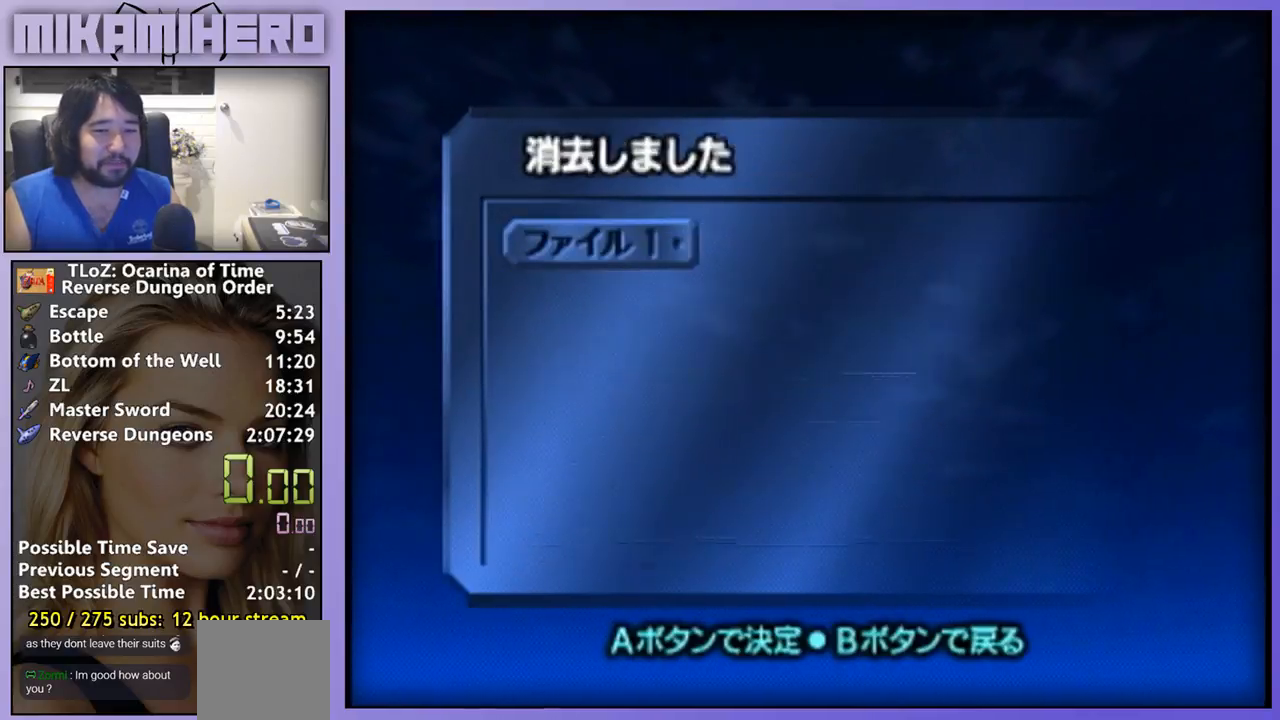
{"buttons": [], "left_stick": "center", "right_stick": "center", "events": [[67, "A", "up"], [133, "A", "down"], [200, "A", "up"]]}
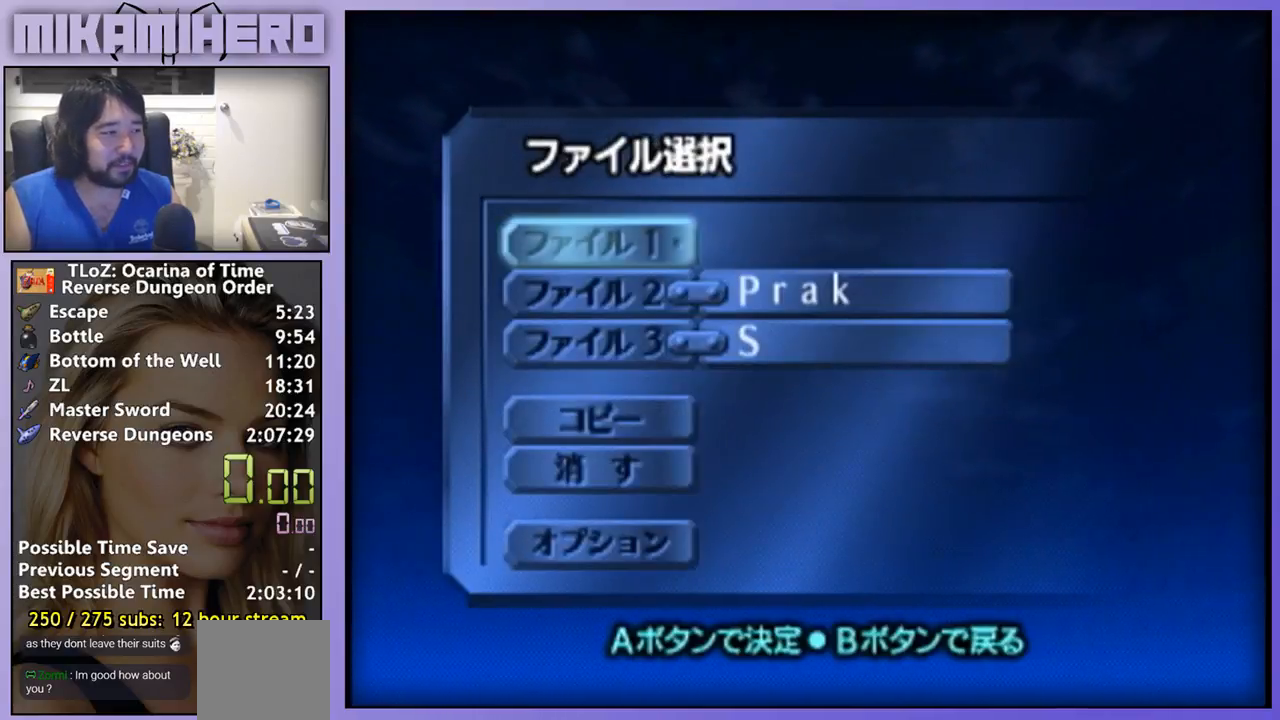
{"buttons": [], "left_stick": "center", "right_stick": "center", "events": [[133, "A", "down"], [233, "A", "up"]]}
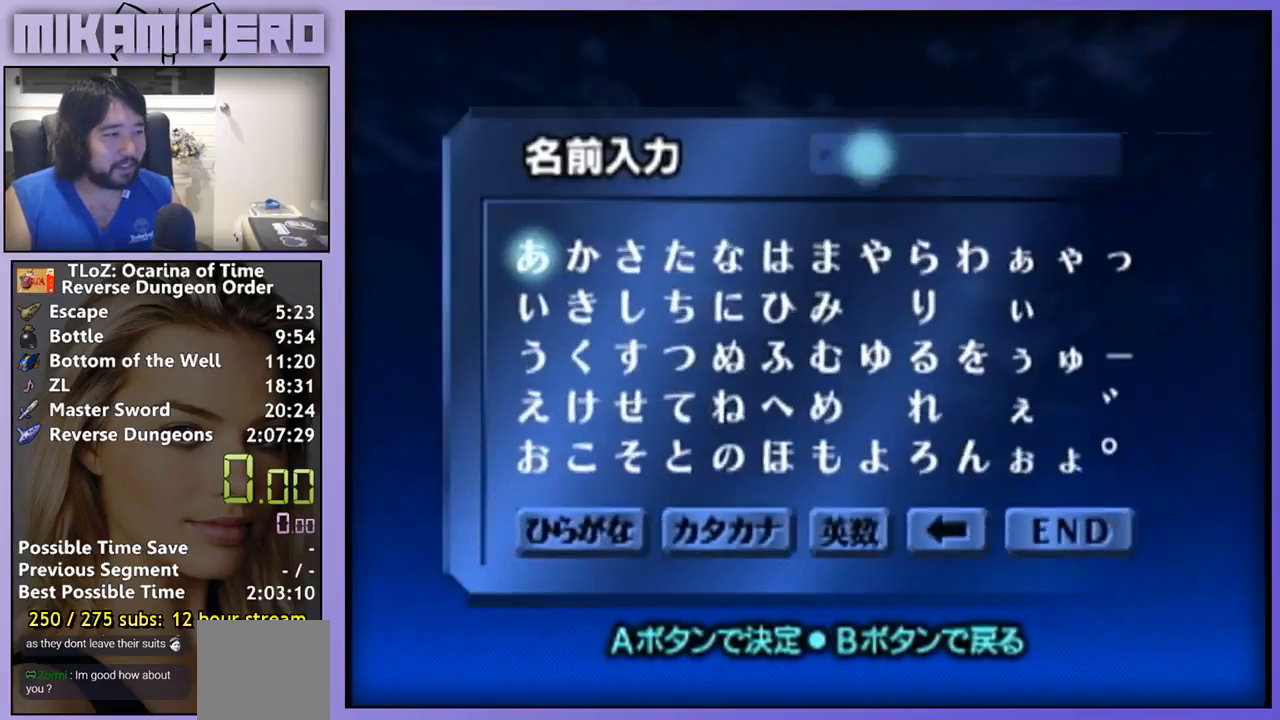
{"buttons": [], "left_stick": "center", "right_stick": "center", "events": []}
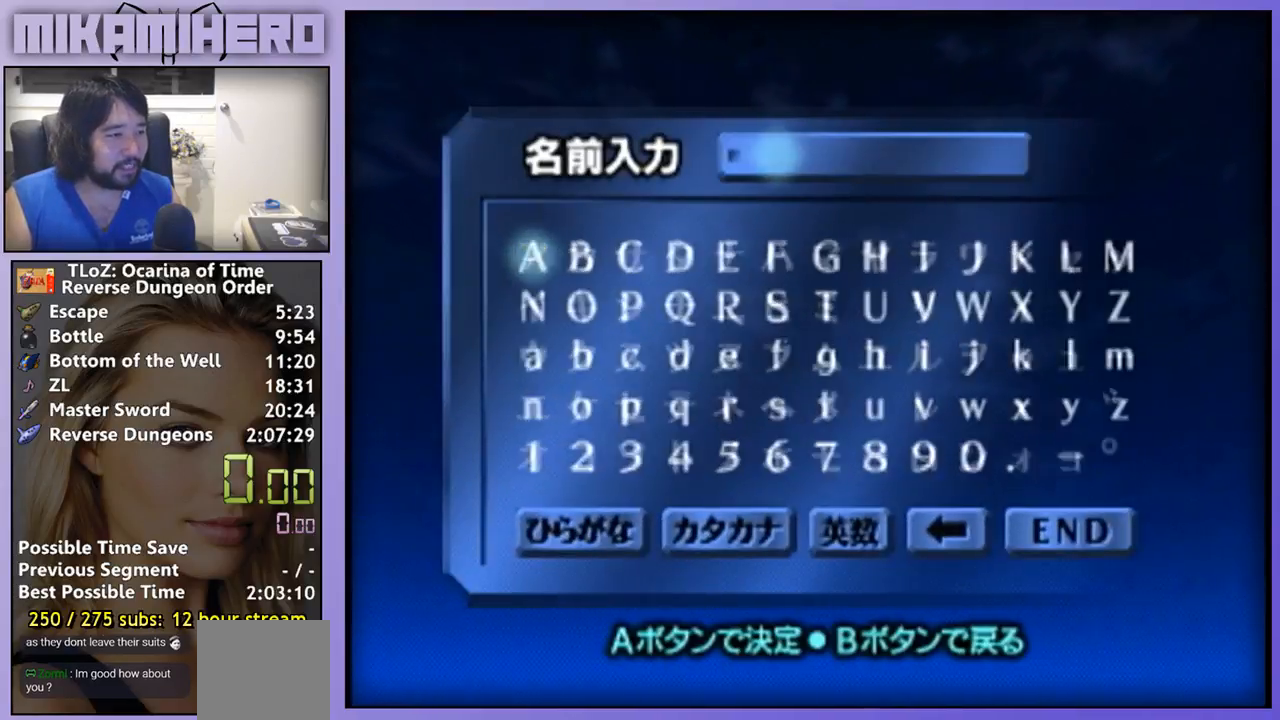
{"buttons": [], "left_stick": "center", "right_stick": "center", "events": [[33, "left_stick", "right"], [433, "left_stick", "center"]]}
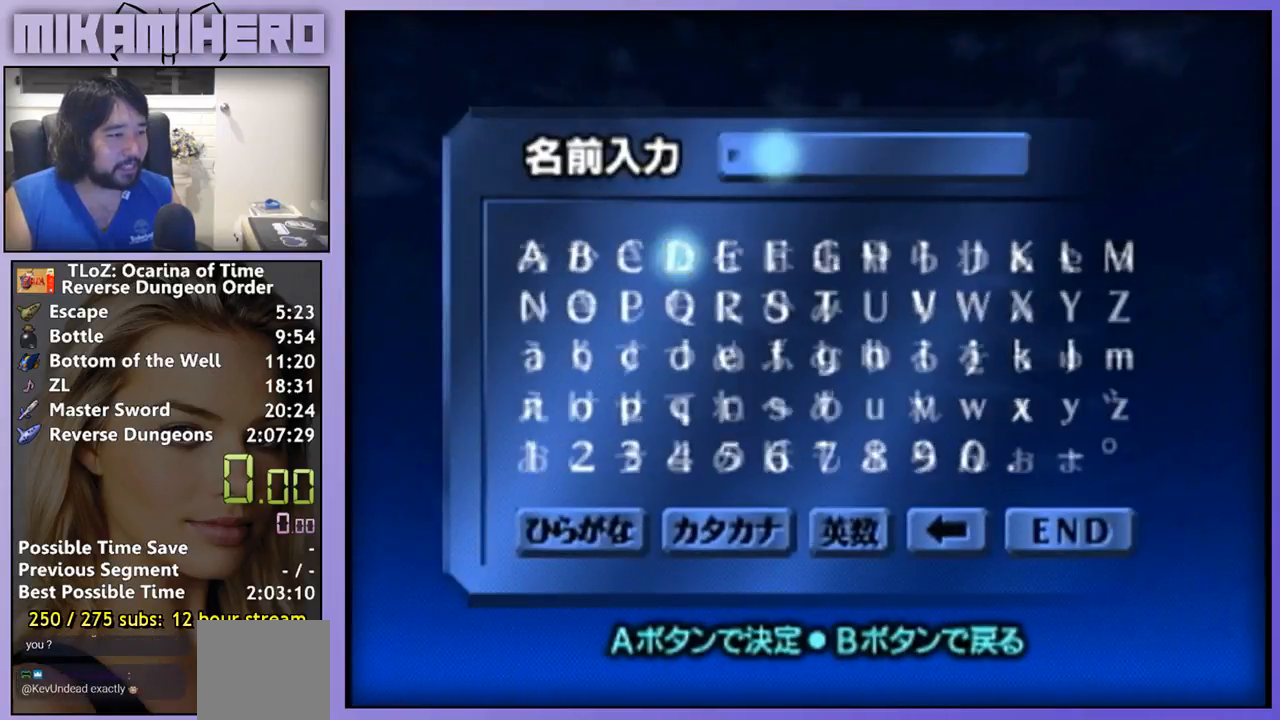
{"buttons": [], "left_stick": "center", "right_stick": "center", "events": []}
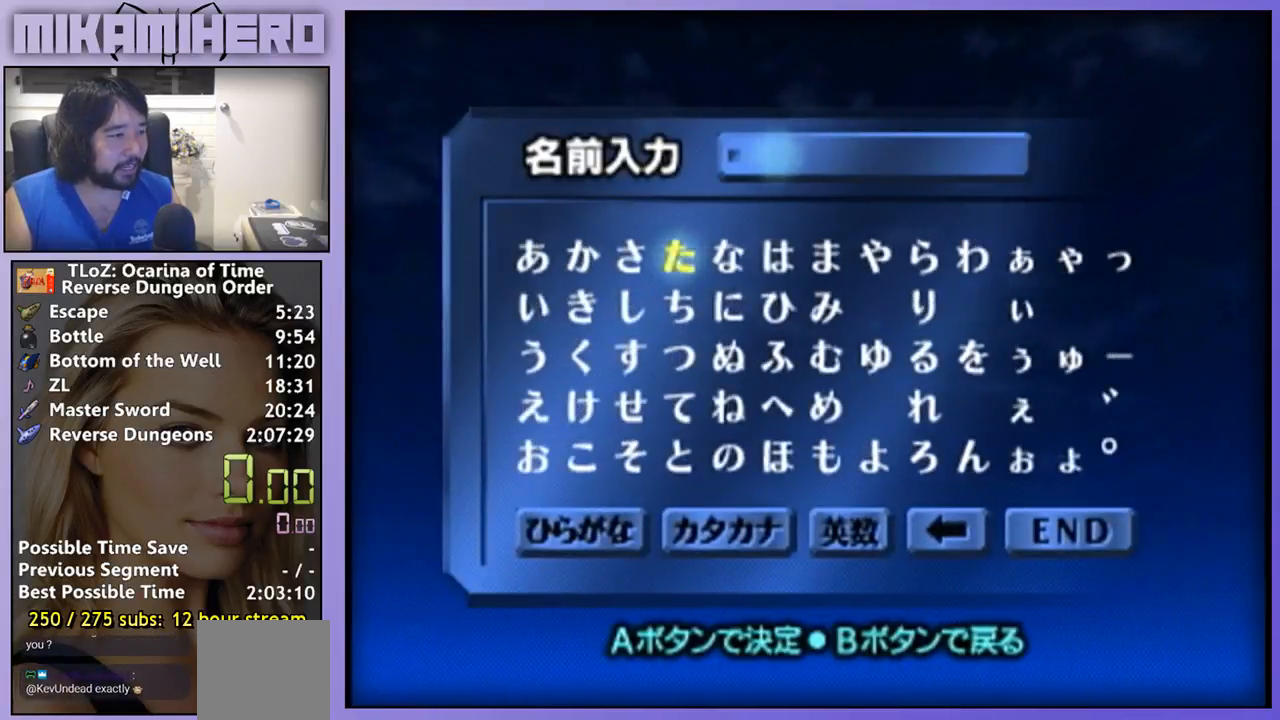
{"buttons": [], "left_stick": "center", "right_stick": "center", "events": [[200, "left_stick", "right"], [300, "left_stick", "center"]]}